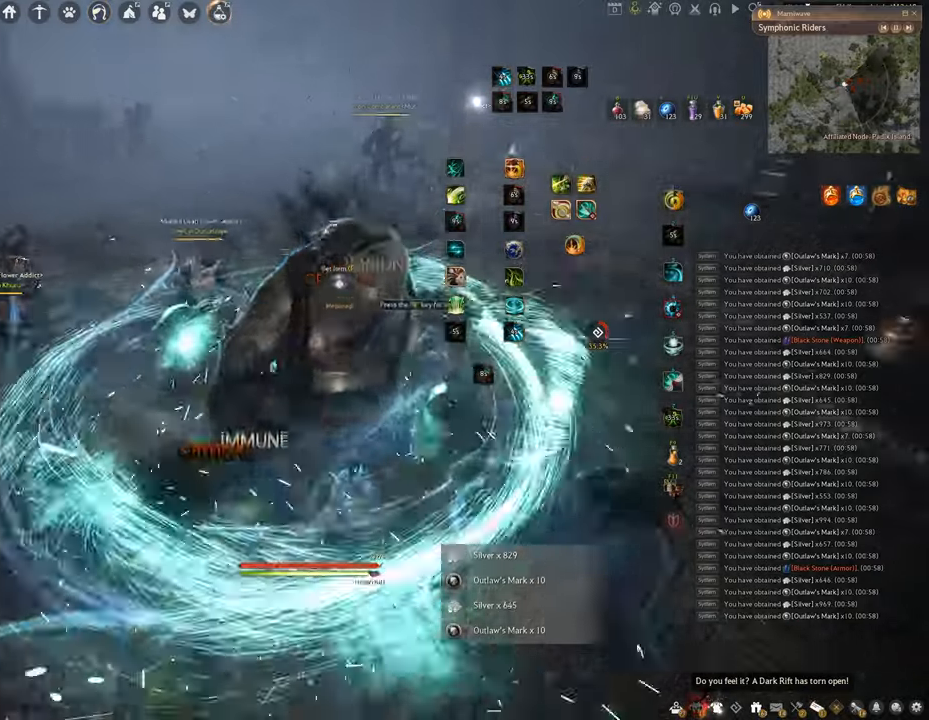
Gameplay with keyboard and mouse; each line is a JSON object with the keys and mouse buttons held at the frame after it. "events" lists presses ("down") and releases ("up") of "a", "c", "d", "e", "f", "q", "s", "shift", "space", "tab", "w", "x", "z", "mouse_left" and "mouse_right" between this image and that frame as [ms after this image, input, new state], when the widget could be followed in between. "mouse_left", "mouse_right" = the "left", "right" buttons of the "mouse" list. No other keys are recorded. Mouse movement is not recorded.
{"keys": ["w"], "mouse": ["right"], "events": [[250, "mouse_right", "down"]]}
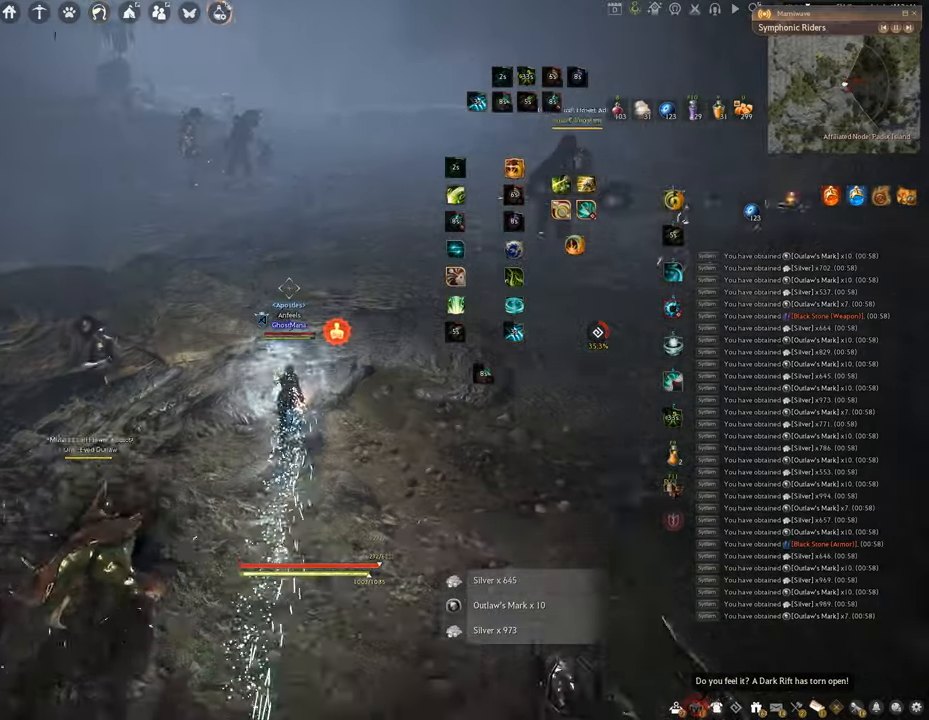
{"keys": ["w"], "mouse": ["right"], "events": []}
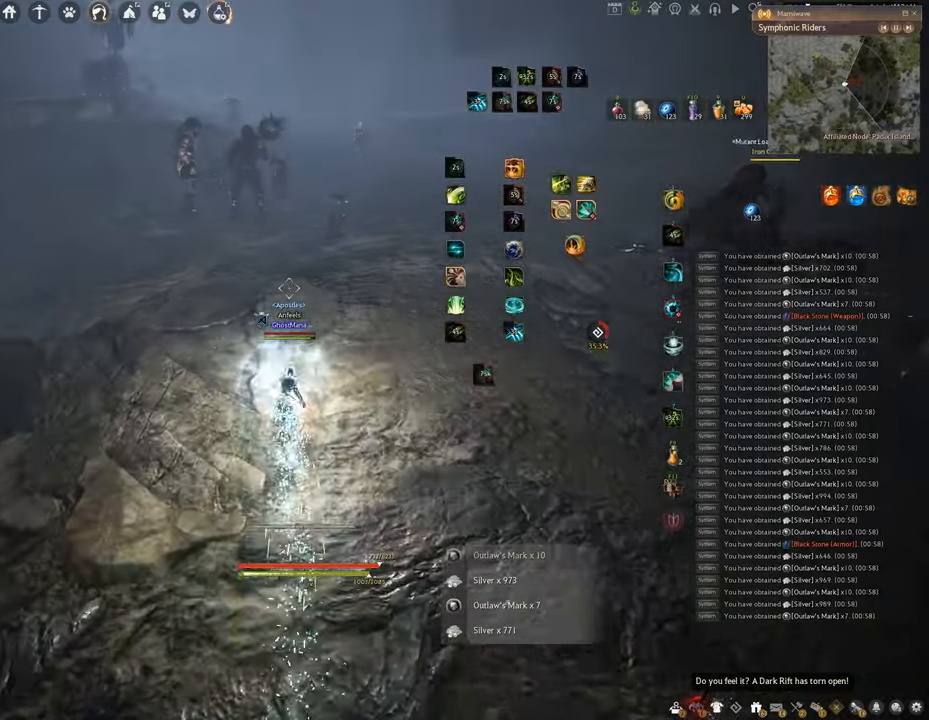
{"keys": ["f", "w"], "mouse": ["right"], "events": [[500, "f", "down"]]}
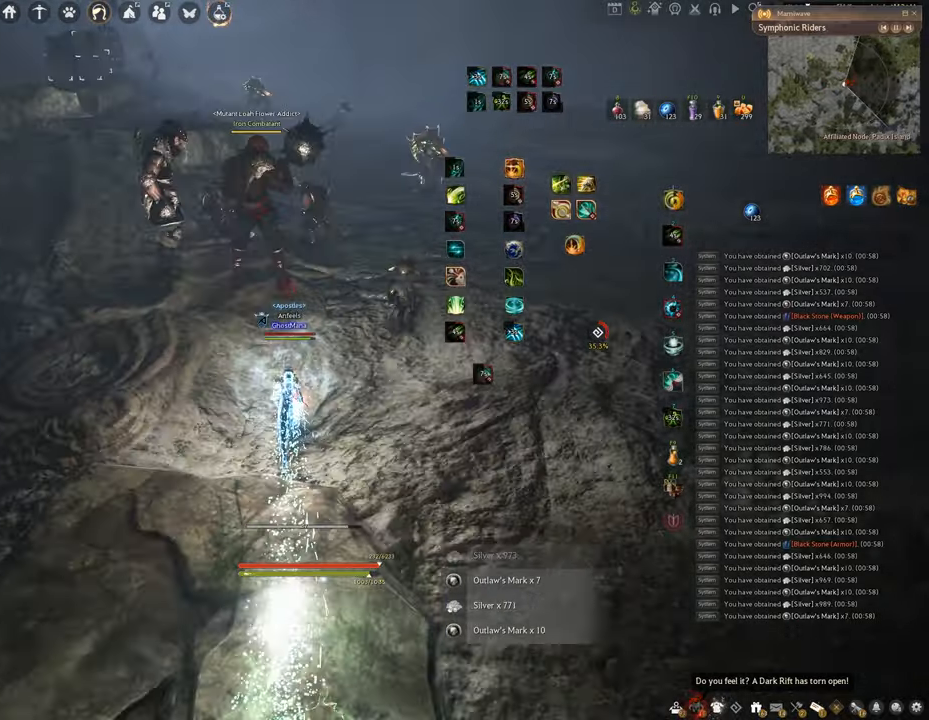
{"keys": ["f"], "mouse": [], "events": [[33, "mouse_right", "up"], [434, "w", "up"]]}
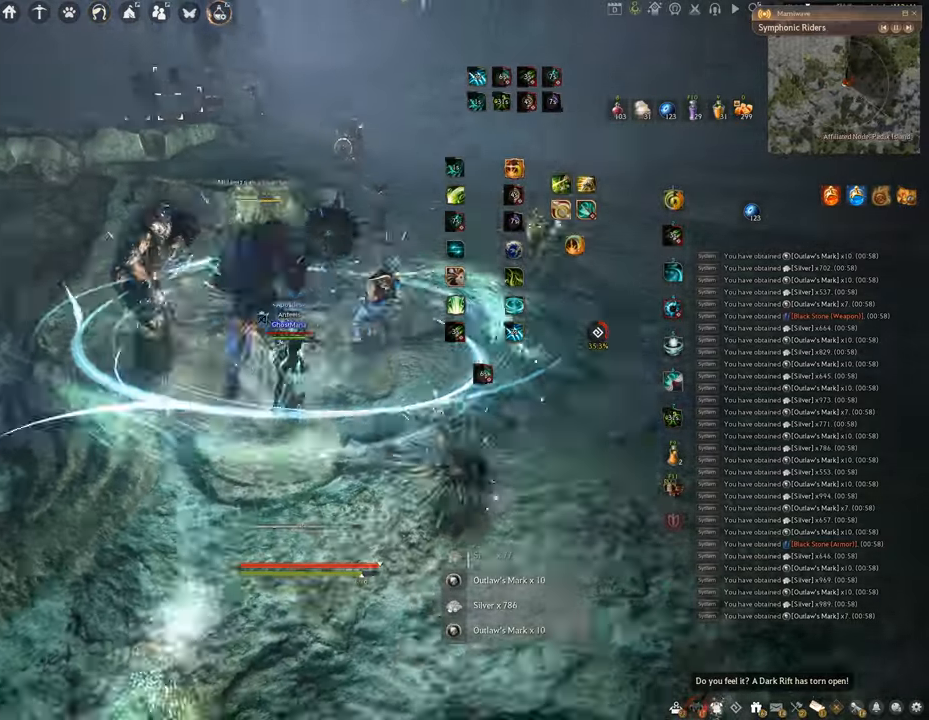
{"keys": ["f", "s"], "mouse": [], "events": [[116, "s", "down"]]}
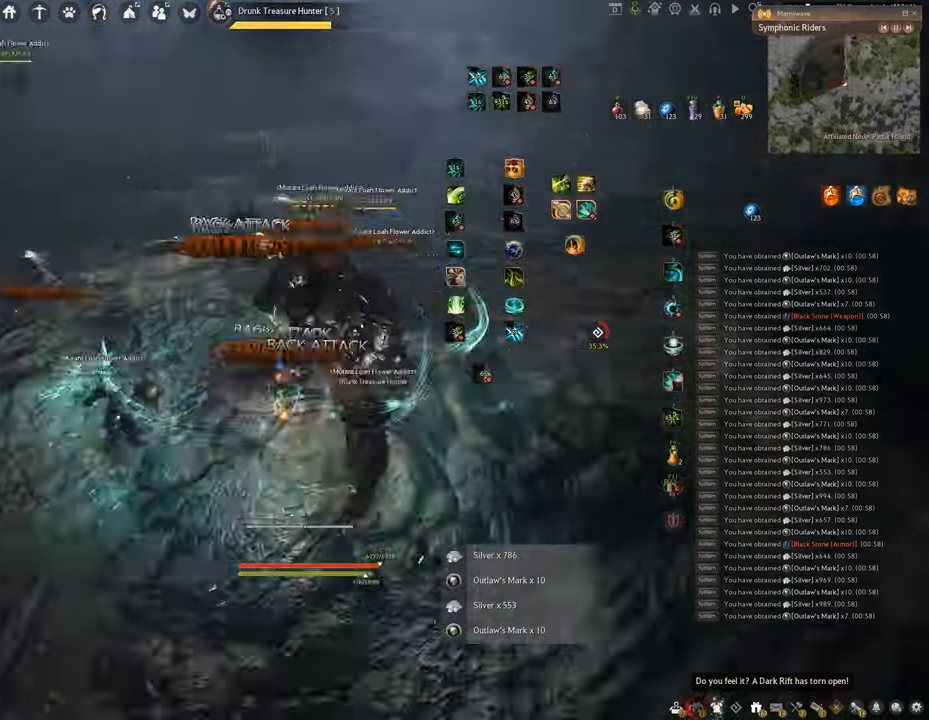
{"keys": [], "mouse": [], "events": [[234, "f", "up"], [250, "s", "up"]]}
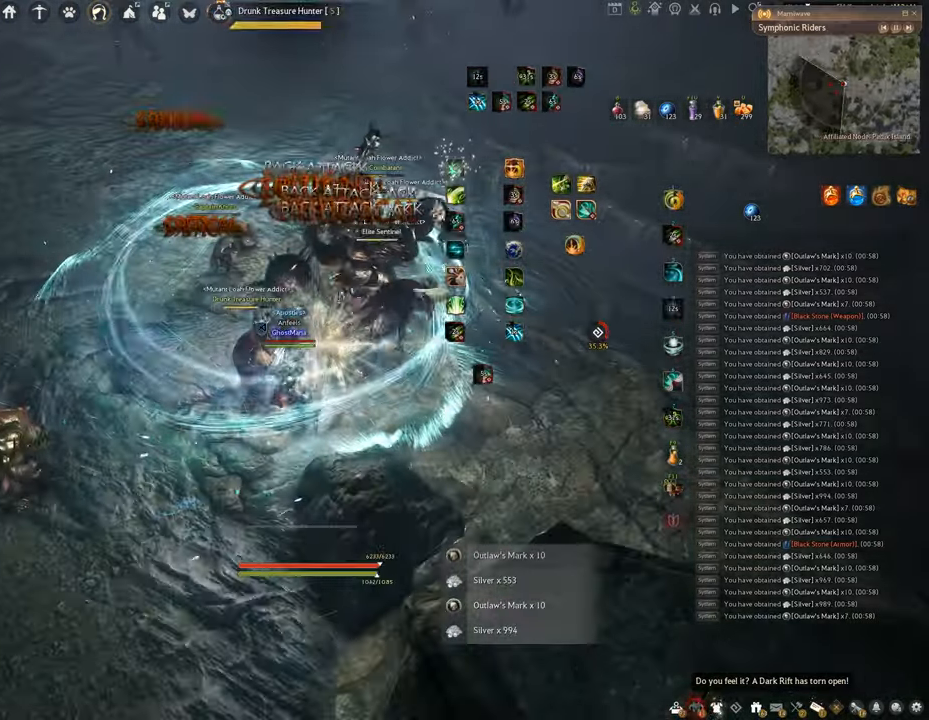
{"keys": ["q"], "mouse": [], "events": [[317, "q", "down"]]}
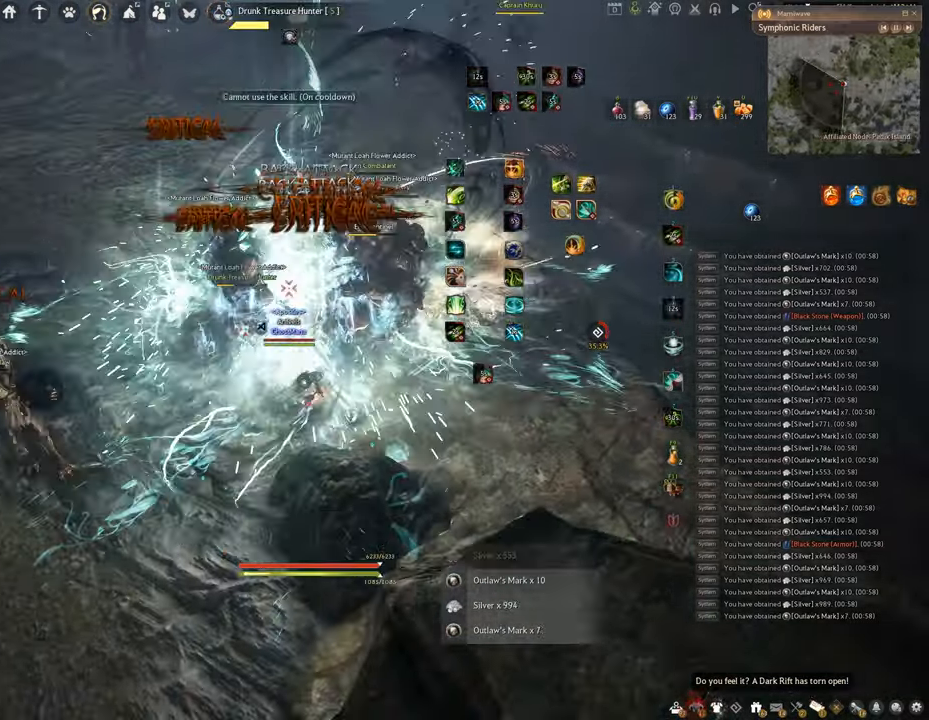
{"keys": ["f", "shift"], "mouse": [], "events": [[267, "q", "up"], [384, "shift", "down"], [451, "f", "down"]]}
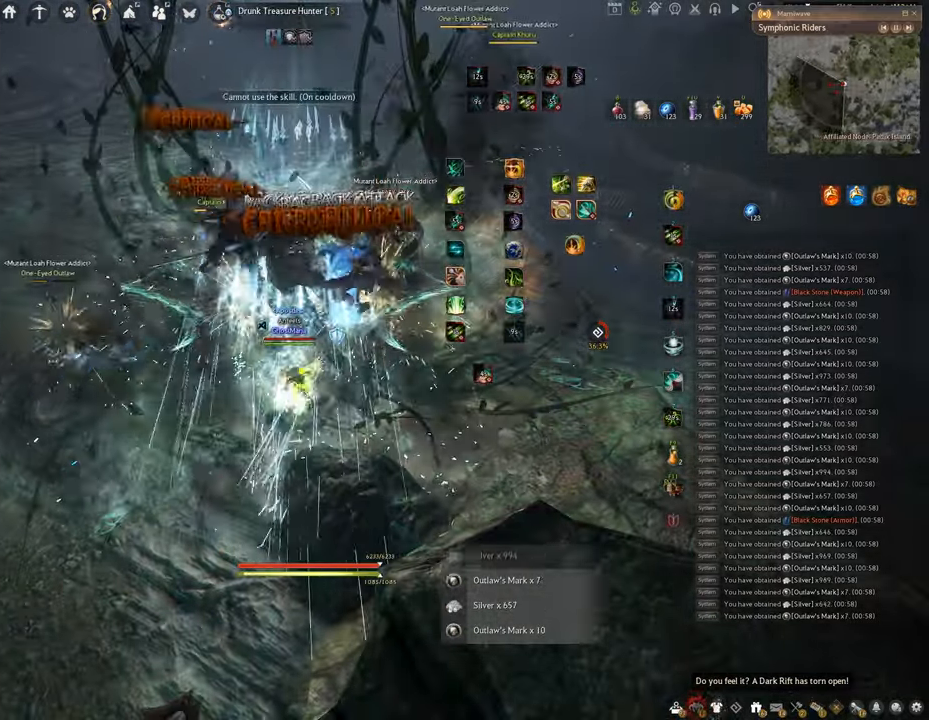
{"keys": ["f"], "mouse": [], "events": [[484, "shift", "up"]]}
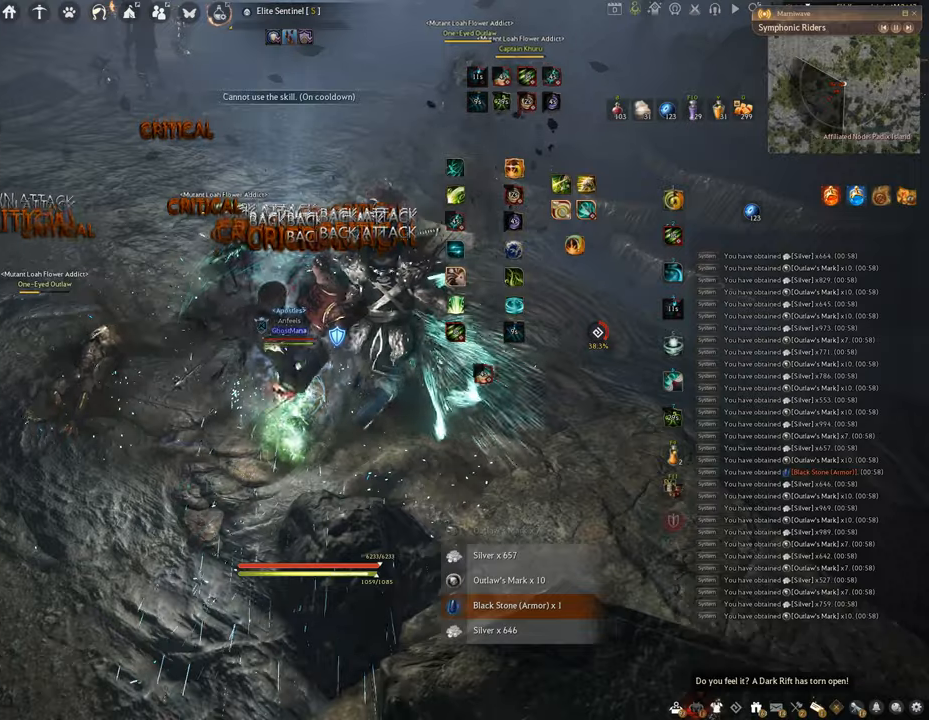
{"keys": ["f"], "mouse": [], "events": [[67, "w", "down"], [401, "w", "up"]]}
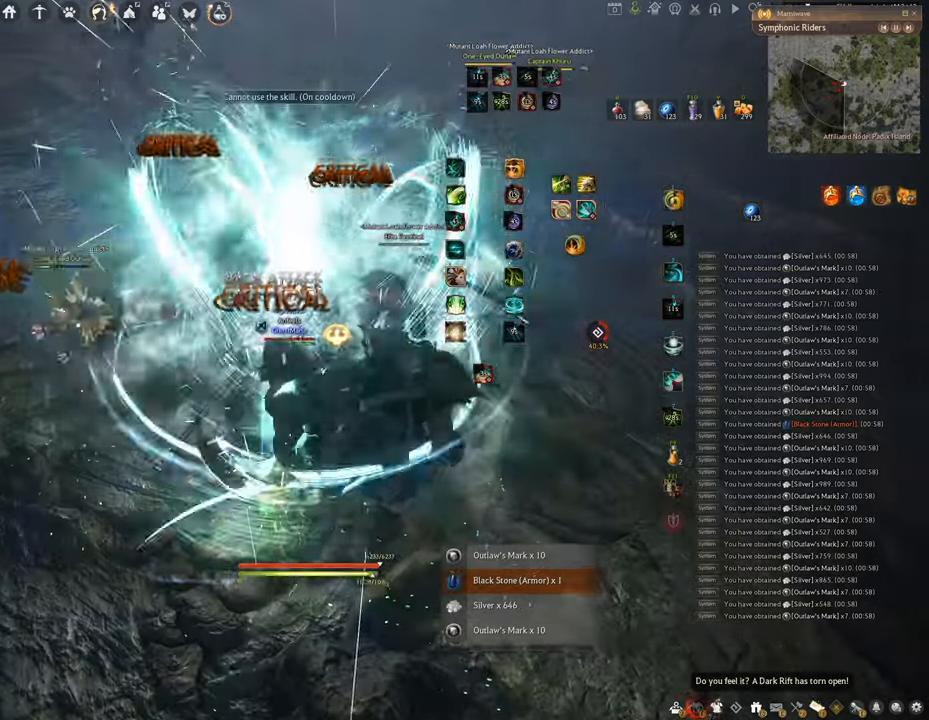
{"keys": ["f", "s"], "mouse": [], "events": [[50, "s", "down"]]}
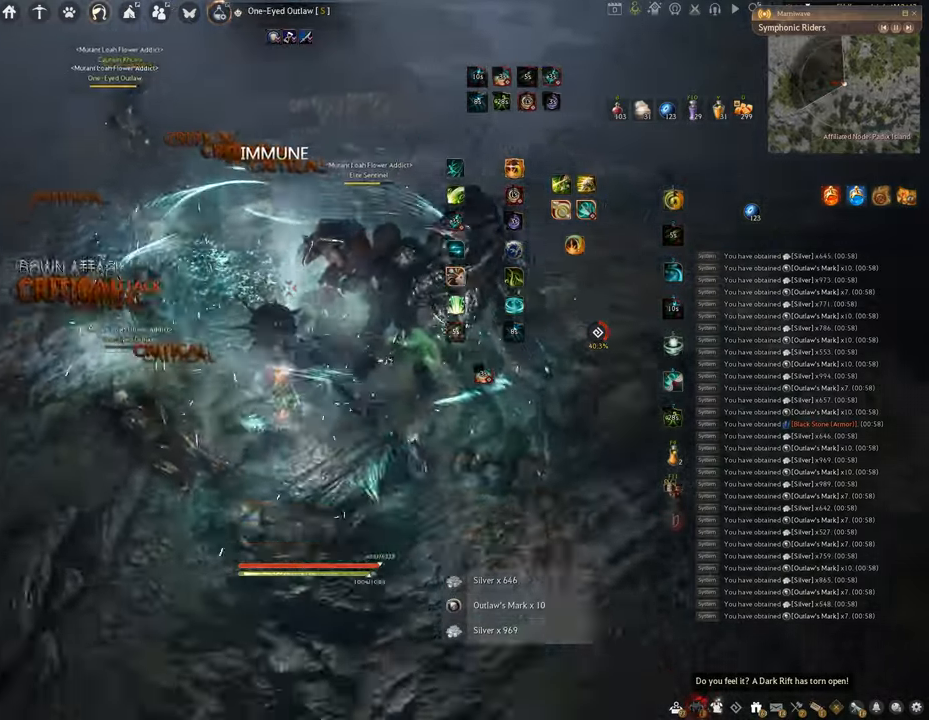
{"keys": [], "mouse": ["left"], "events": [[100, "f", "up"], [100, "s", "up"], [184, "mouse_left", "down"]]}
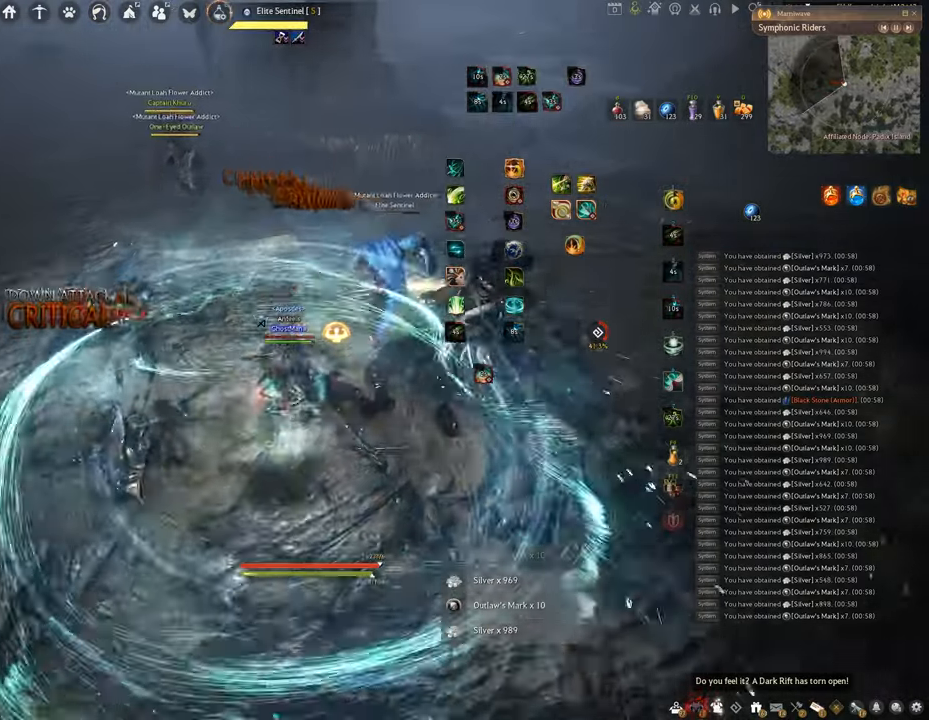
{"keys": ["f", "s"], "mouse": [], "events": [[33, "f", "down"], [117, "mouse_left", "up"], [267, "s", "down"]]}
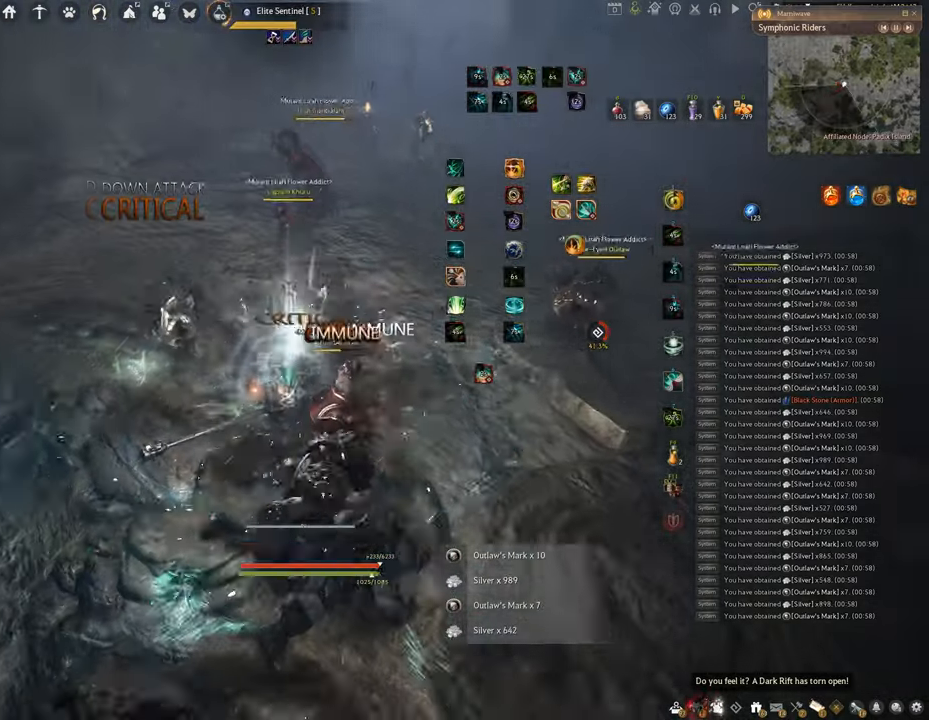
{"keys": ["q"], "mouse": [], "events": [[151, "s", "up"], [201, "f", "up"], [301, "q", "down"]]}
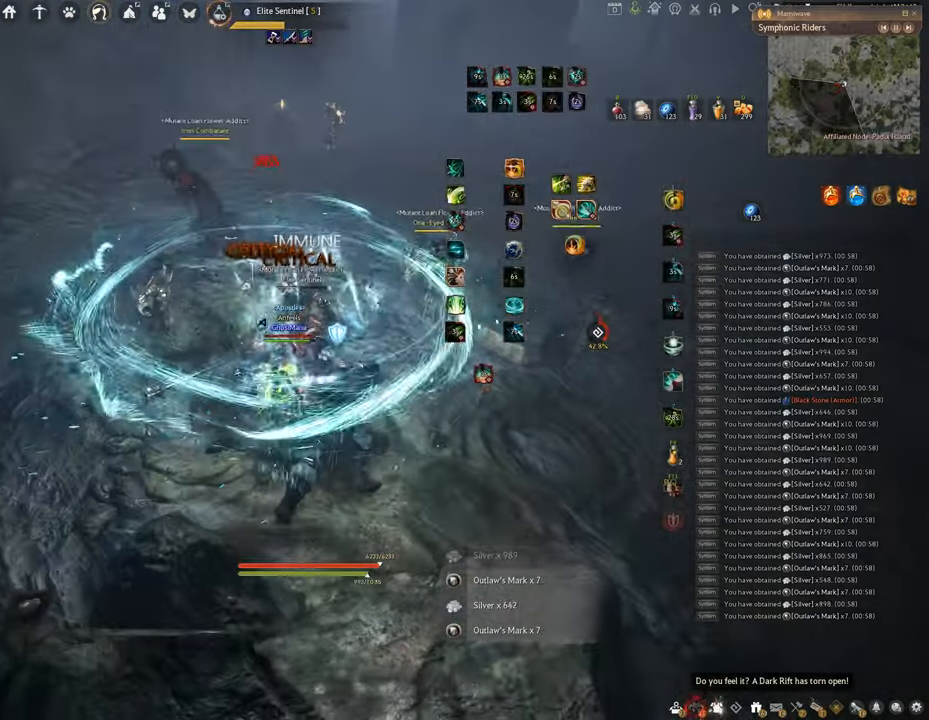
{"keys": [], "mouse": [], "events": [[317, "q", "up"]]}
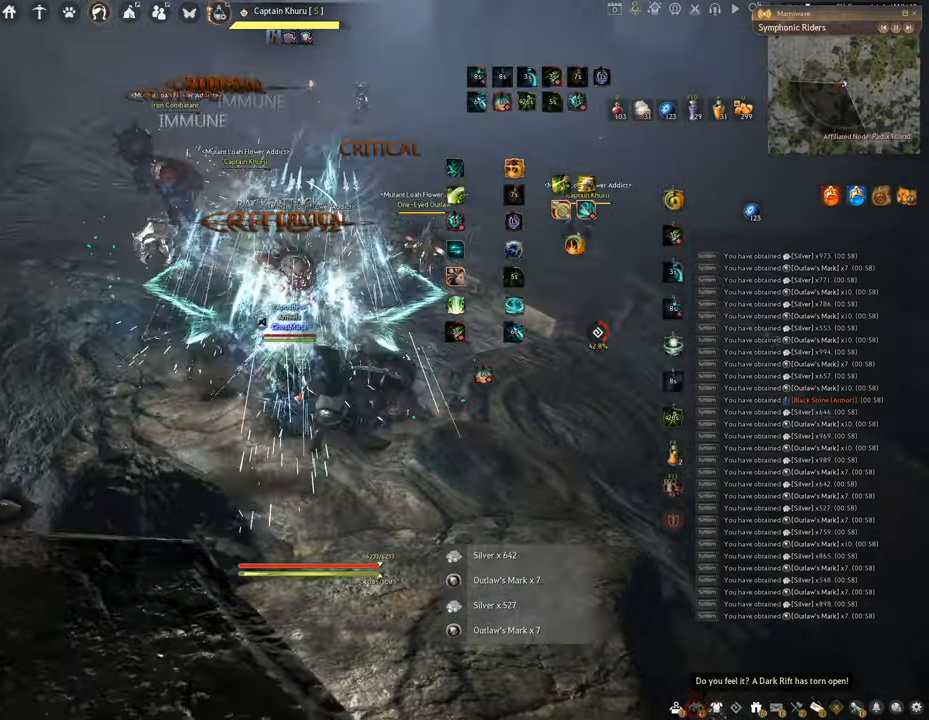
{"keys": [], "mouse": [], "events": []}
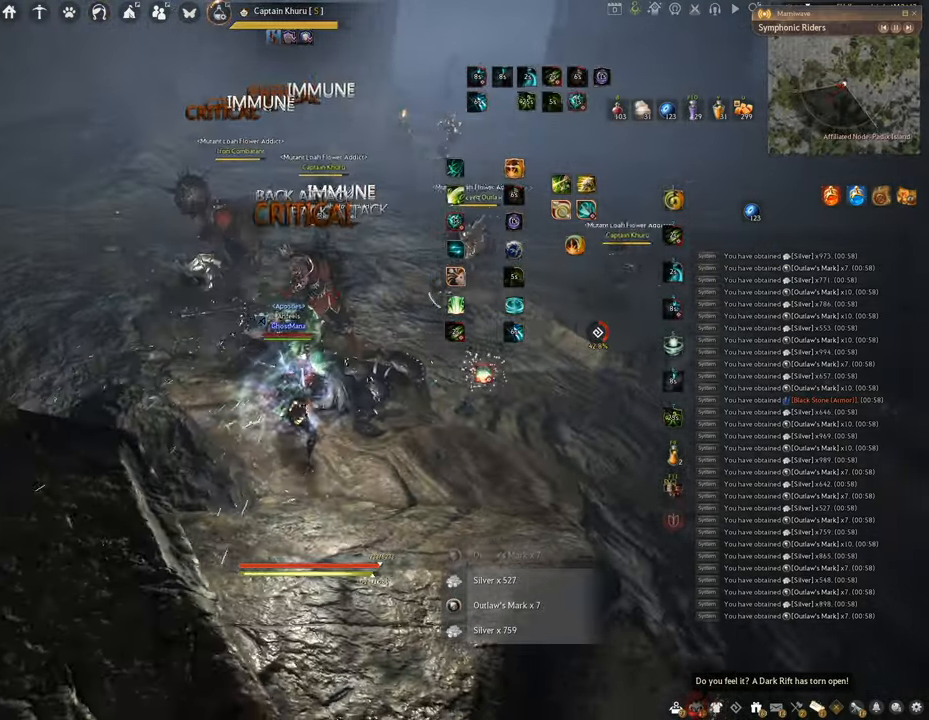
{"keys": ["f", "s"], "mouse": [], "events": [[67, "s", "down"], [150, "f", "down"]]}
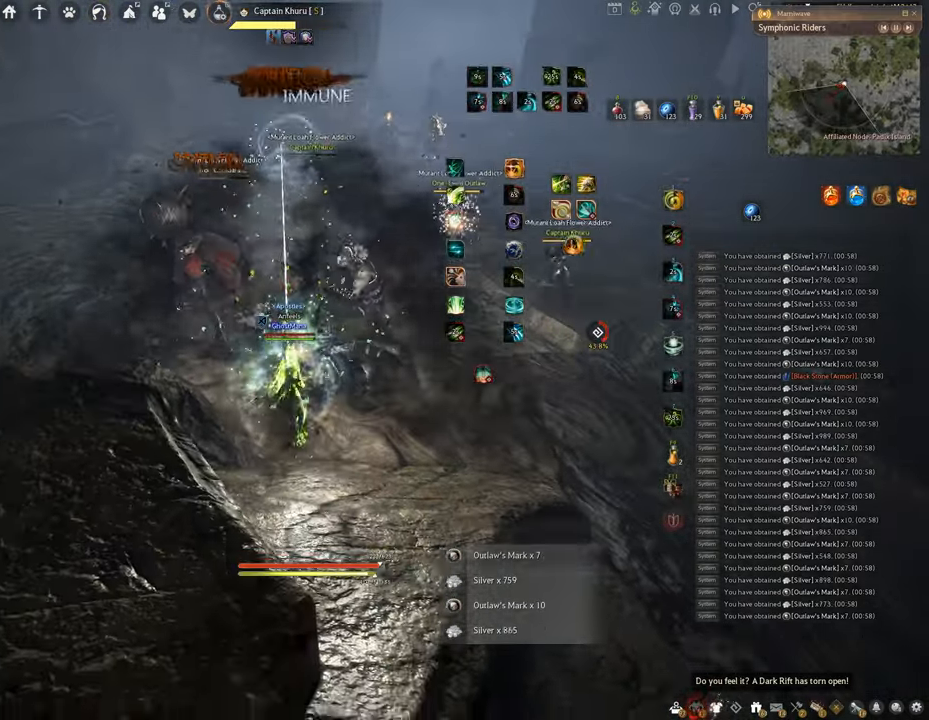
{"keys": ["shift"], "mouse": ["left", "right"], "events": [[17, "shift", "down"], [34, "s", "up"], [84, "f", "up"], [217, "mouse_right", "down"], [251, "mouse_left", "down"]]}
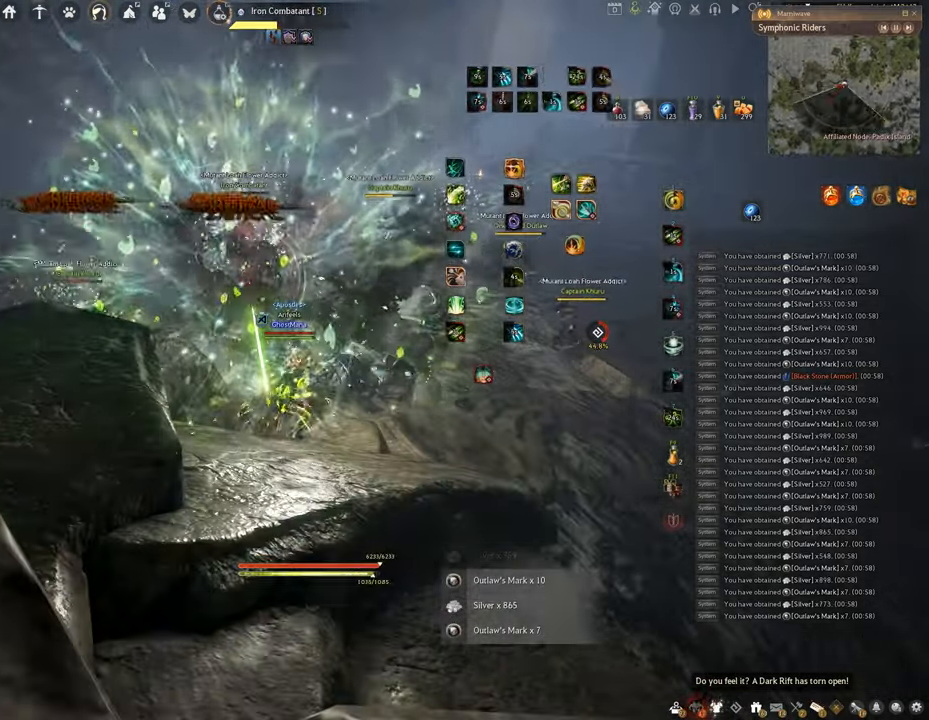
{"keys": ["f", "s"], "mouse": [], "events": [[33, "shift", "up"], [117, "c", "down"], [167, "mouse_right", "up"], [183, "mouse_left", "up"], [334, "c", "up"], [417, "s", "down"], [500, "f", "down"]]}
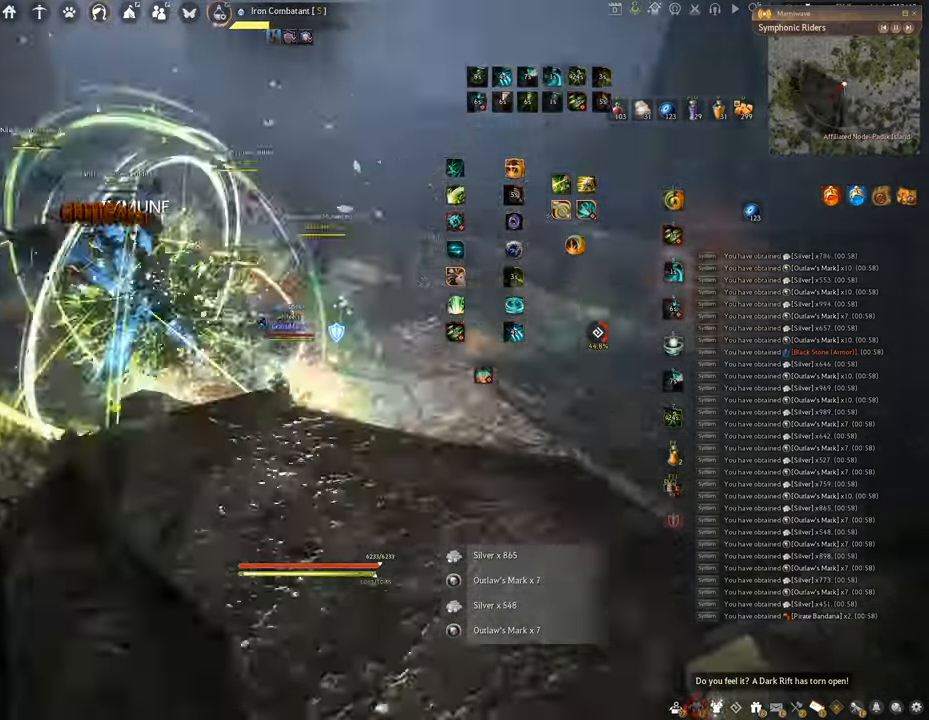
{"keys": [], "mouse": [], "events": [[484, "s", "up"], [501, "f", "up"]]}
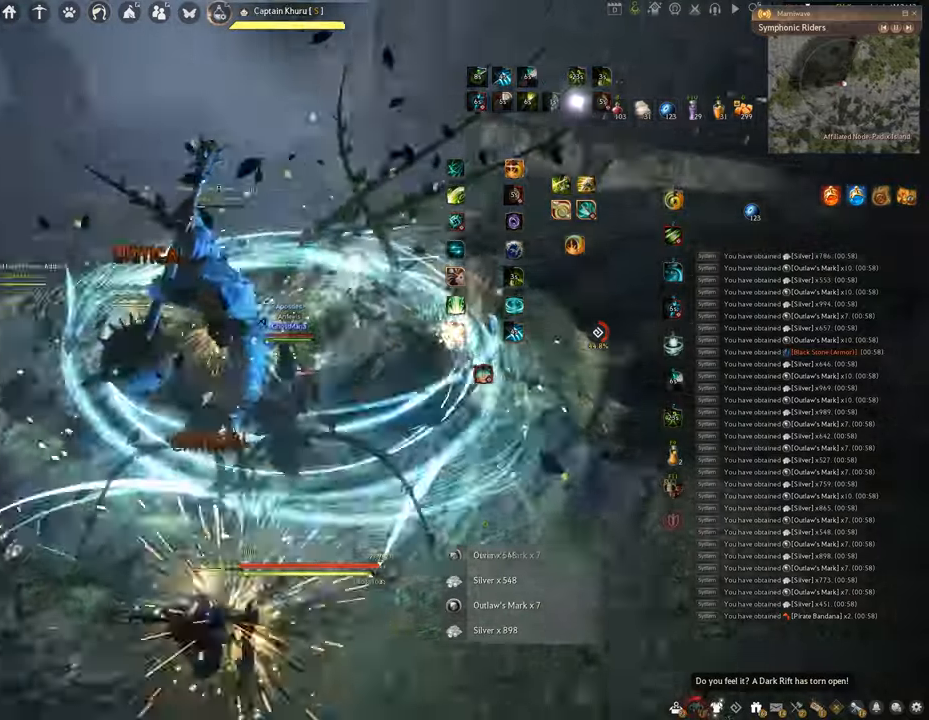
{"keys": [], "mouse": ["left"], "events": [[17, "shift", "down"], [200, "mouse_right", "down"], [434, "shift", "up"], [451, "mouse_right", "up"], [501, "mouse_left", "down"]]}
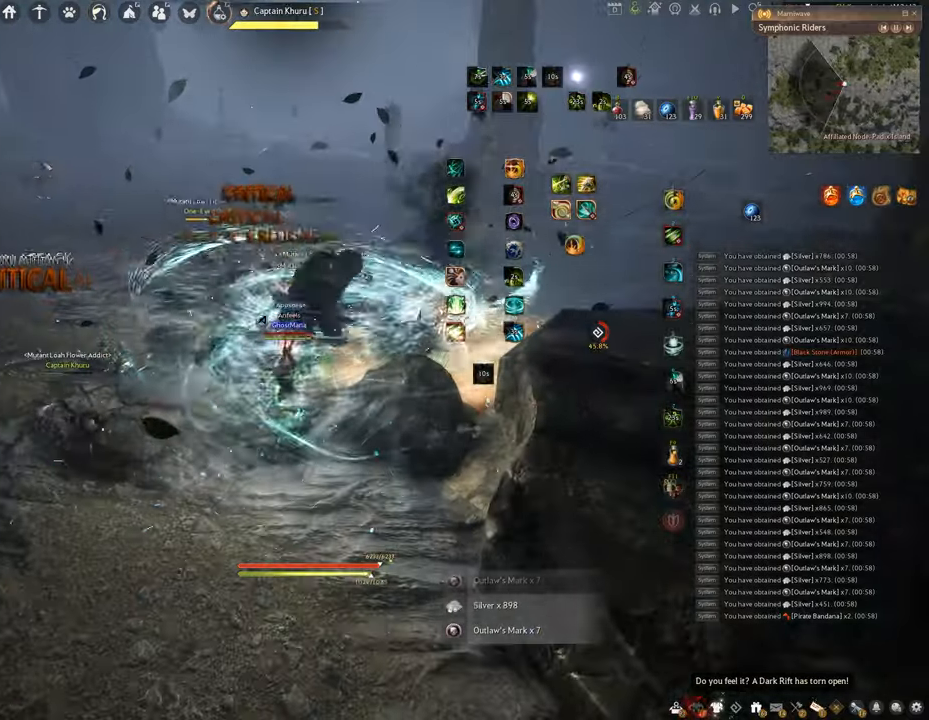
{"keys": ["f", "w"], "mouse": ["left"], "events": [[433, "w", "down"], [483, "f", "down"]]}
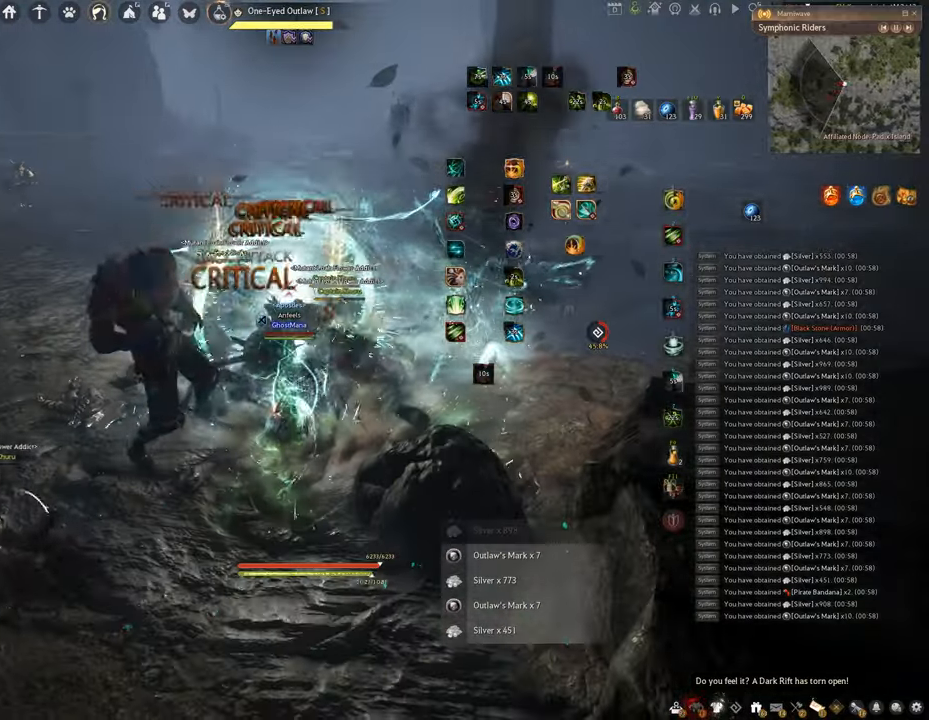
{"keys": ["f"], "mouse": [], "events": [[34, "mouse_left", "up"], [401, "w", "up"]]}
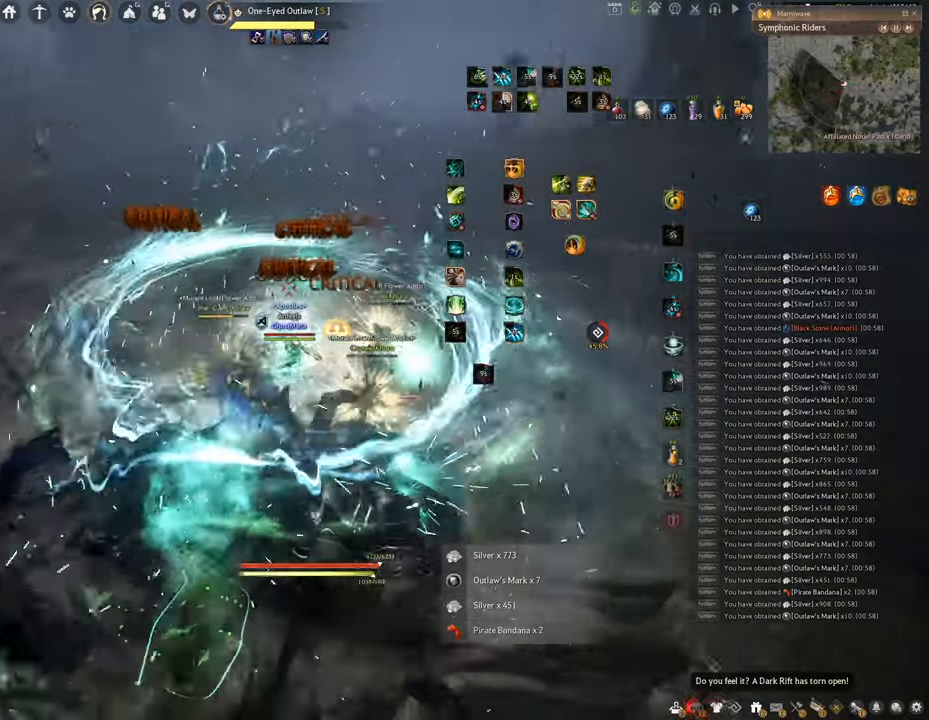
{"keys": ["f", "s"], "mouse": [], "events": [[66, "s", "down"]]}
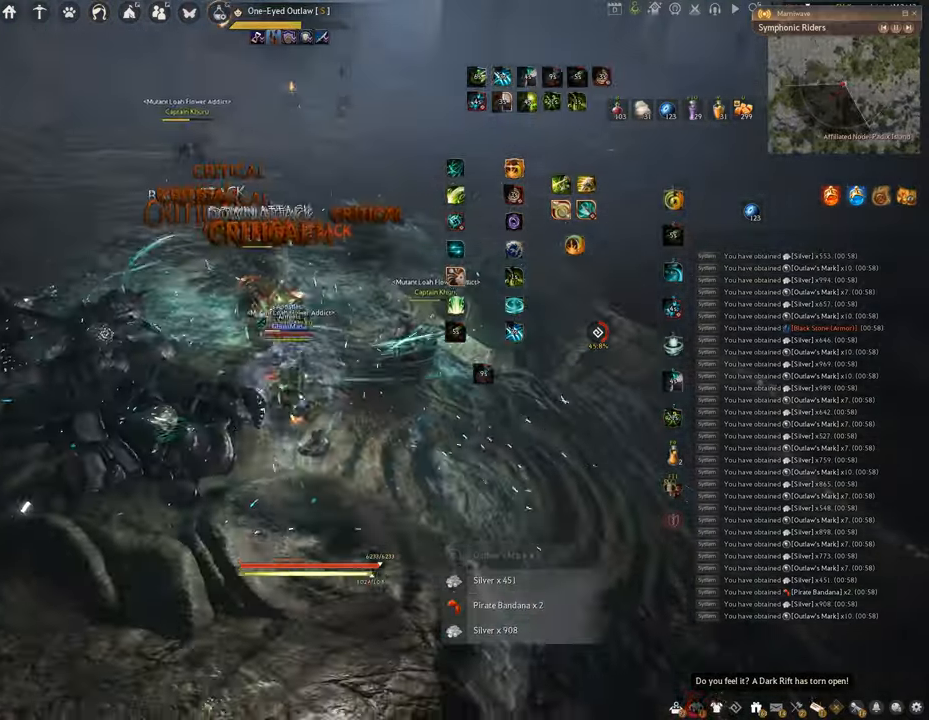
{"keys": ["shift"], "mouse": ["left"], "events": [[100, "s", "up"], [134, "f", "up"], [184, "shift", "down"], [250, "mouse_left", "down"]]}
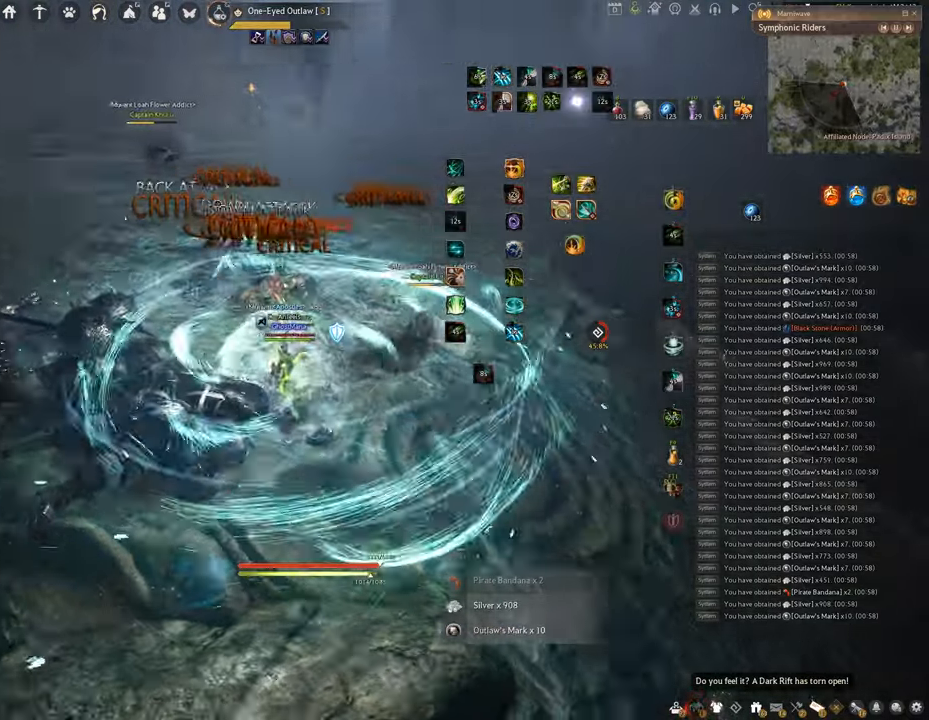
{"keys": ["f", "w"], "mouse": [], "events": [[284, "shift", "up"], [450, "f", "down"], [450, "mouse_left", "up"], [484, "w", "down"]]}
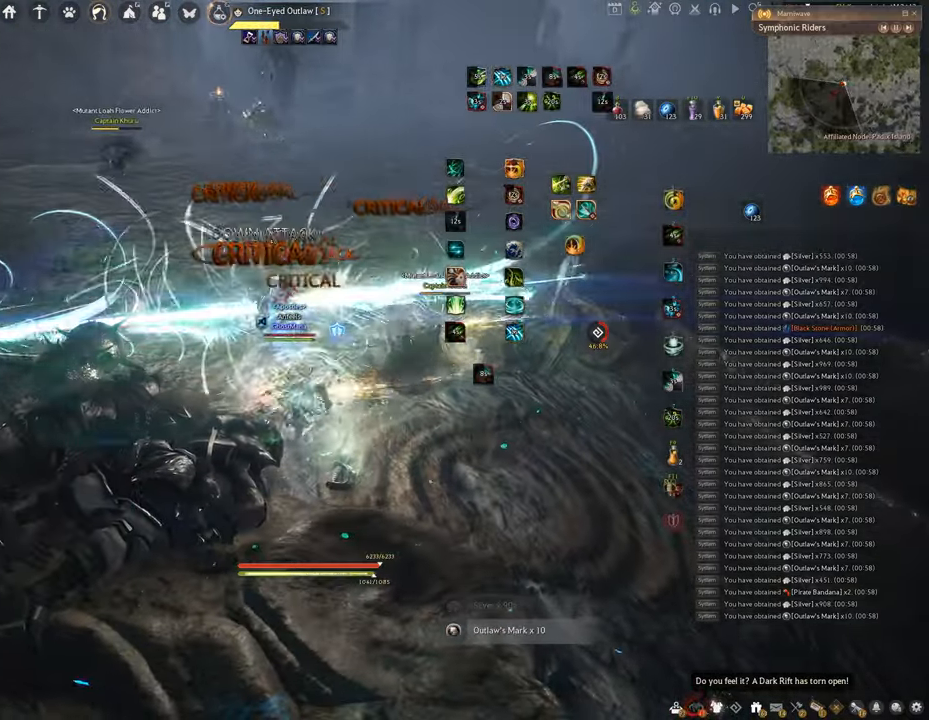
{"keys": ["f", "w"], "mouse": [], "events": []}
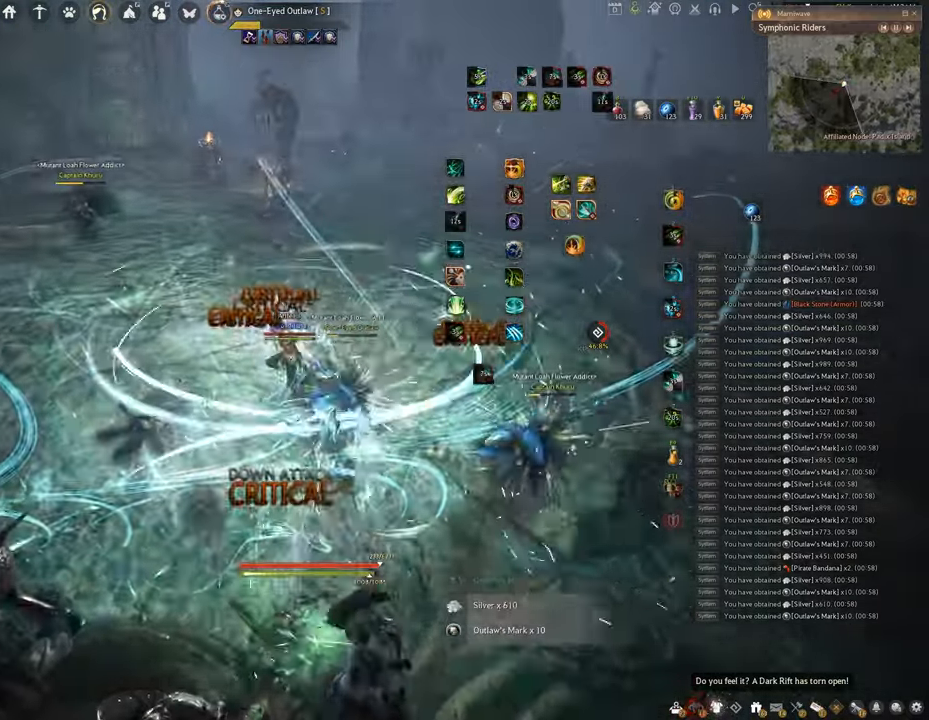
{"keys": [], "mouse": ["left"], "events": [[100, "f", "up"], [100, "mouse_left", "down"], [133, "w", "up"]]}
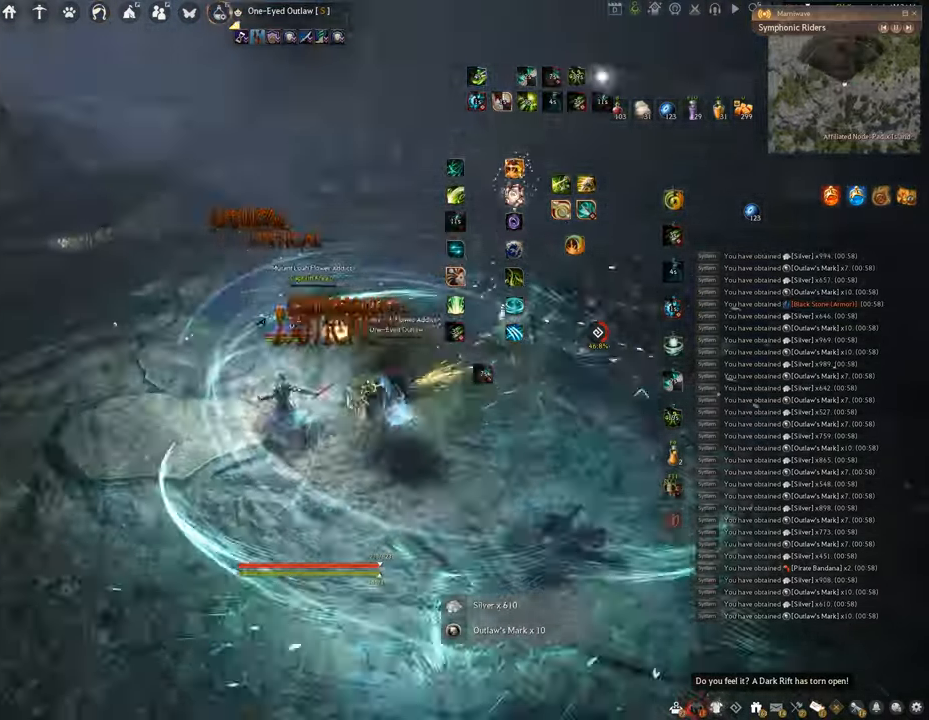
{"keys": [], "mouse": [], "events": [[84, "mouse_left", "up"], [201, "q", "down"], [484, "q", "up"]]}
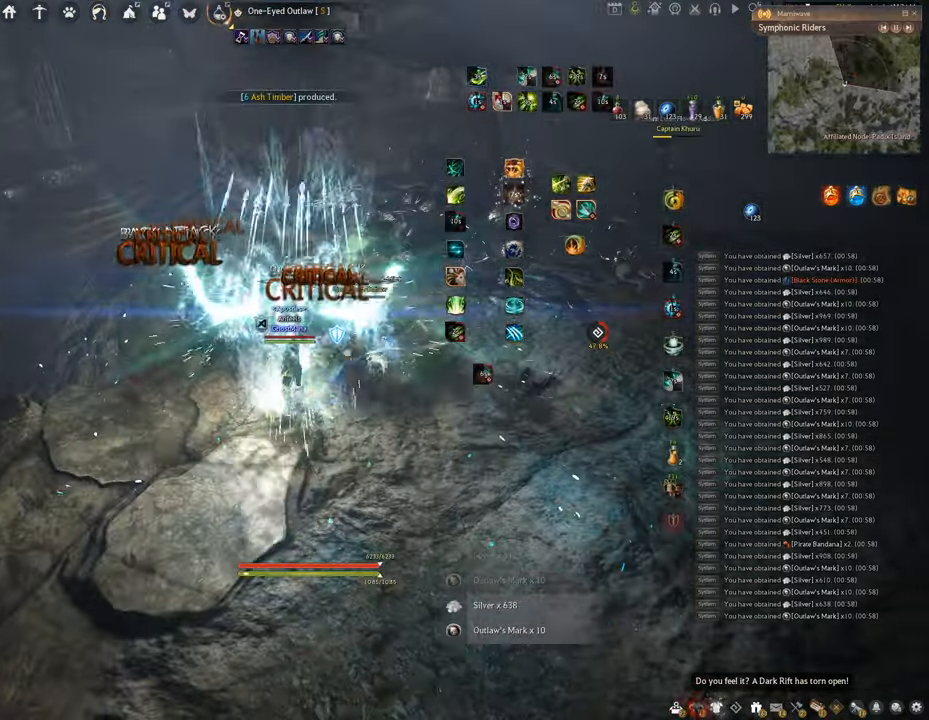
{"keys": ["w"], "mouse": ["right"], "events": [[33, "space", "down"], [100, "space", "up"], [234, "w", "down"], [434, "mouse_right", "down"]]}
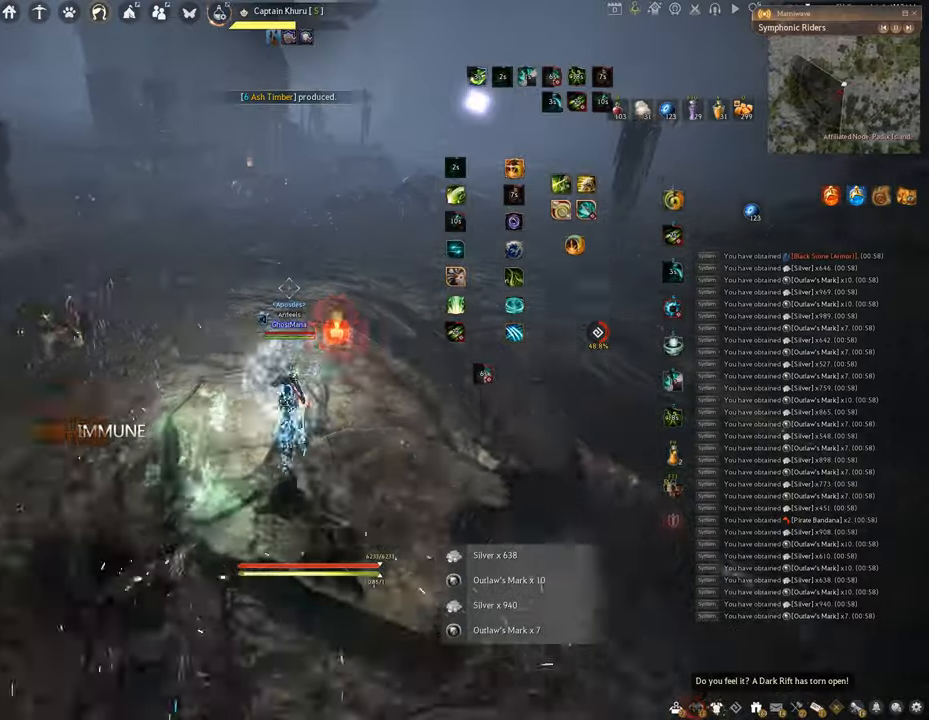
{"keys": ["w"], "mouse": ["right"], "events": []}